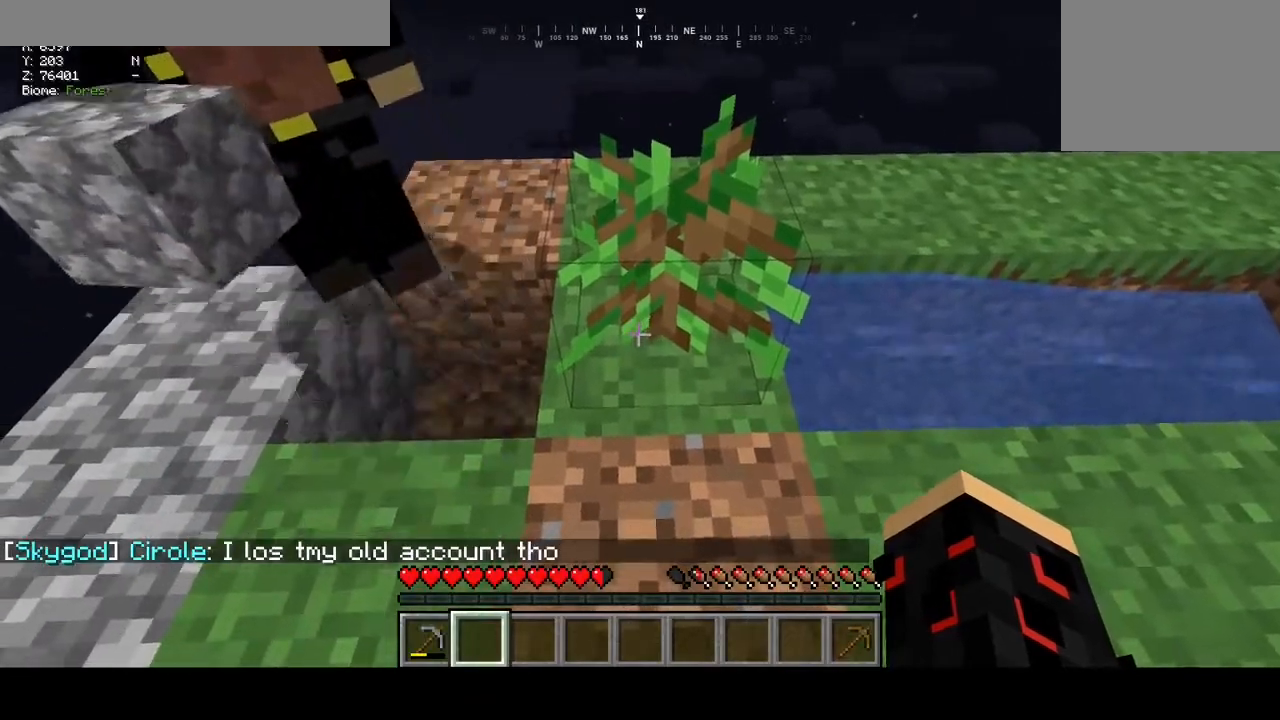
Gameplay with keyboard and mouse; each line is a JSON object with the keys and mouse buttons held at the frame after it. "events" lists presses ("down") and releases ("up") of "a", "d", "s", "w", "mouse_left" and "mouse_right" between this image and that frame as [ms after this image, input, new state], when the widget could be followed in between. "mouse_left", "mouse_right" = the "left", "right" buttons of the "mouse" list. No other keys are recorded. Fast repeated clicks can show as one long hold. Mouse movement is not recorded.
{"keys": [], "mouse": [], "events": [[333, "w", "down"], [467, "w", "up"]]}
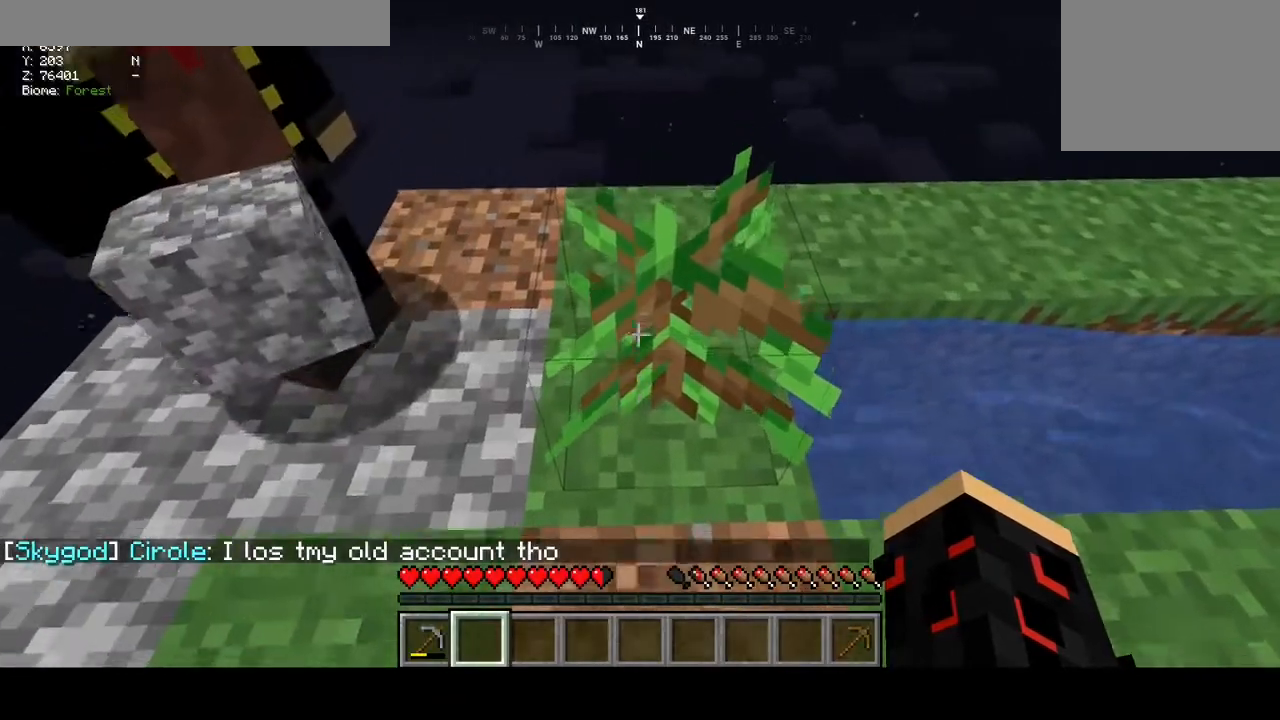
{"keys": [], "mouse": [], "events": [[200, "s", "down"], [367, "s", "up"]]}
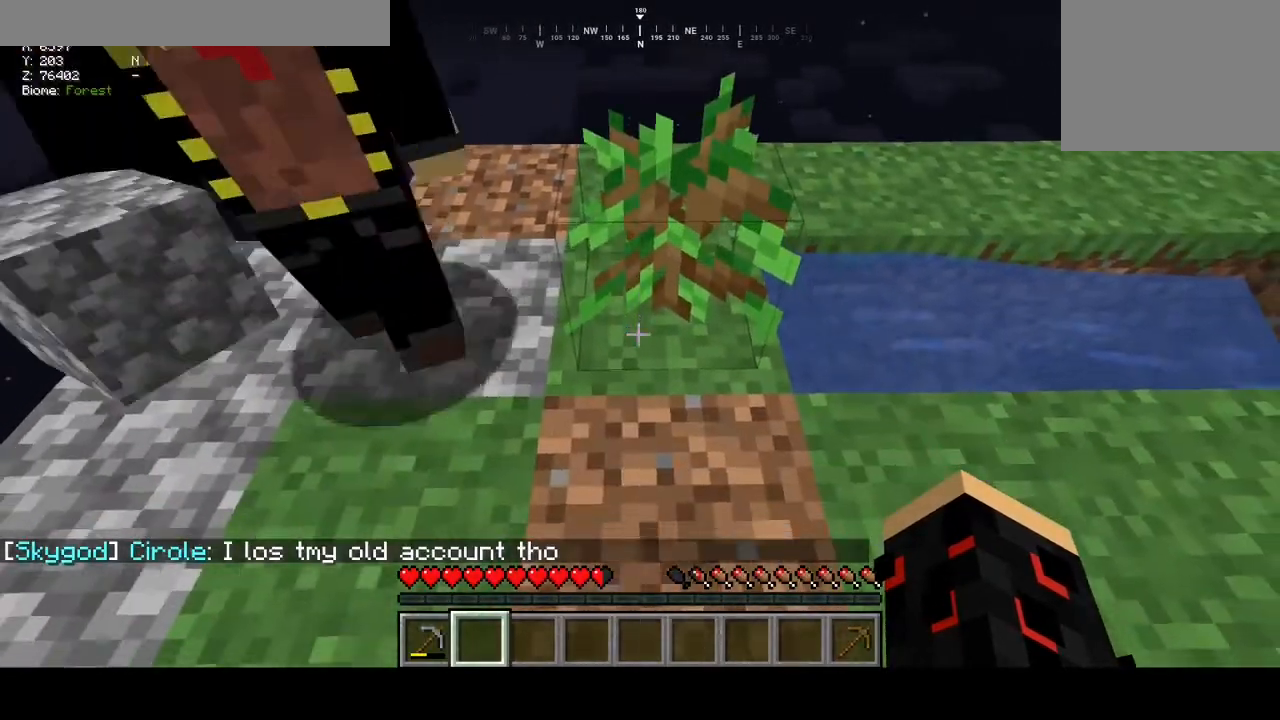
{"keys": [], "mouse": [], "events": []}
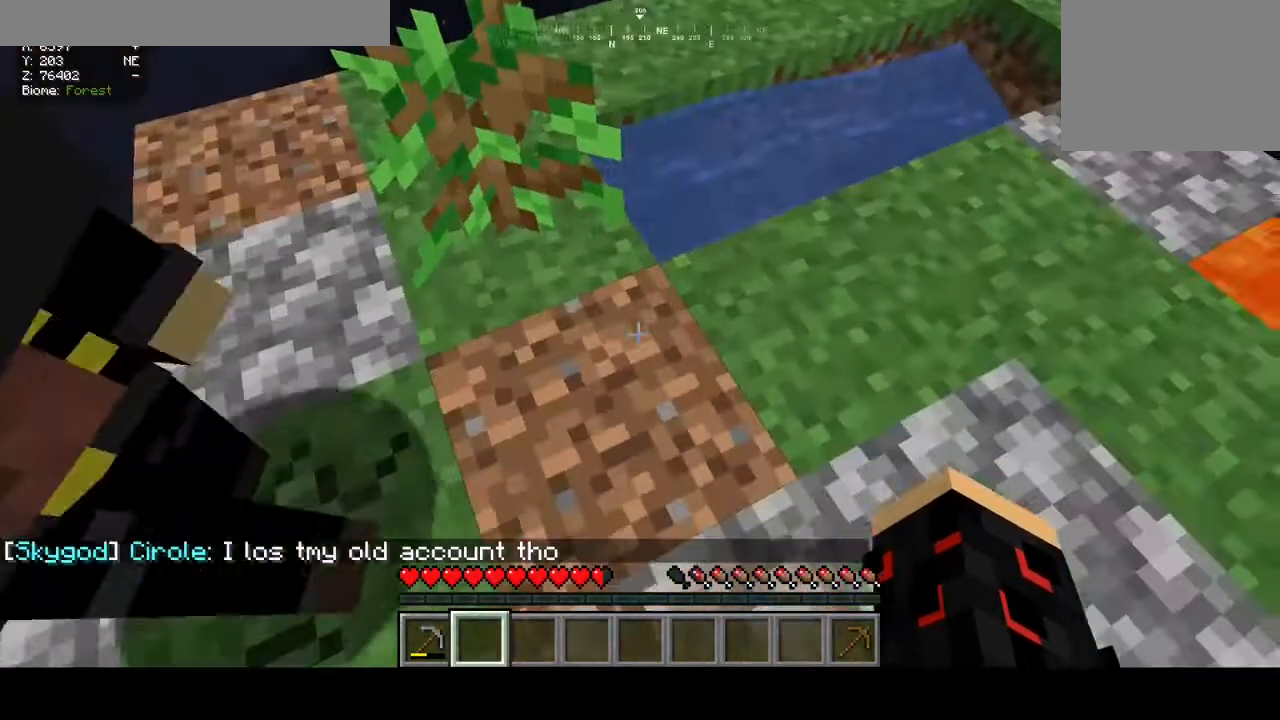
{"keys": [], "mouse": [], "events": [[233, "s", "down"], [367, "s", "up"]]}
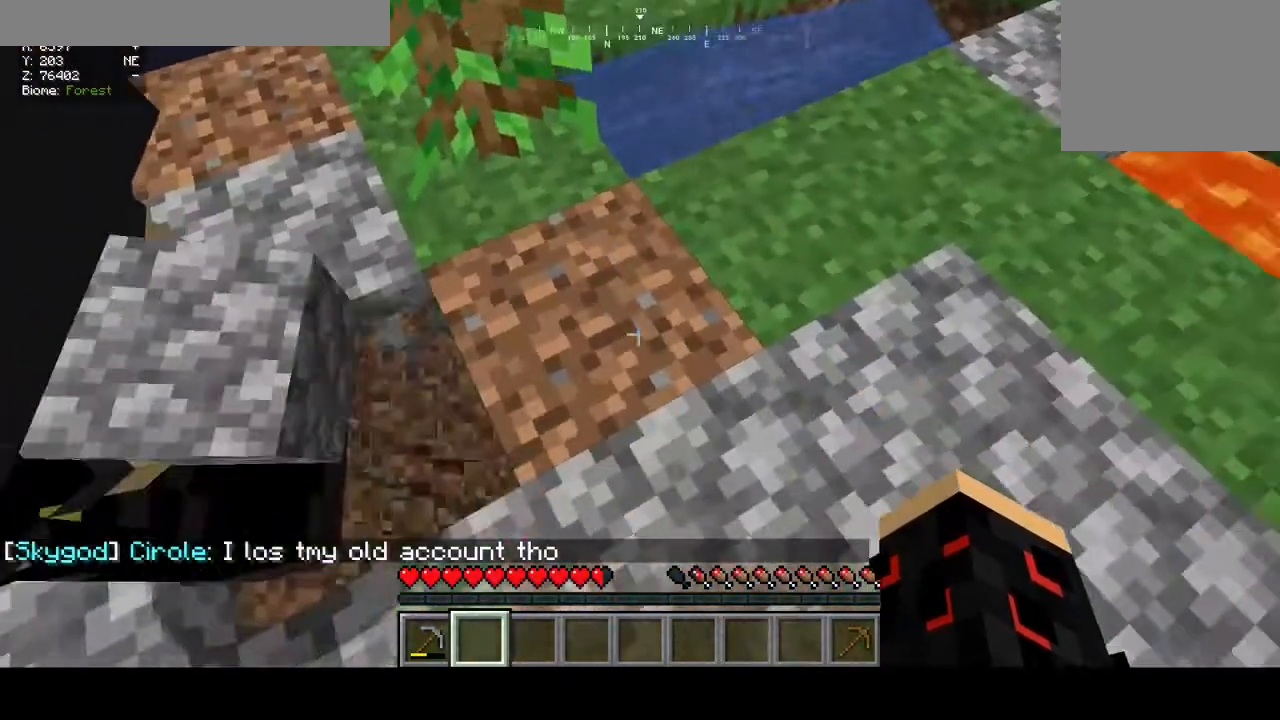
{"keys": [], "mouse": [], "events": [[233, "w", "down"], [367, "w", "up"]]}
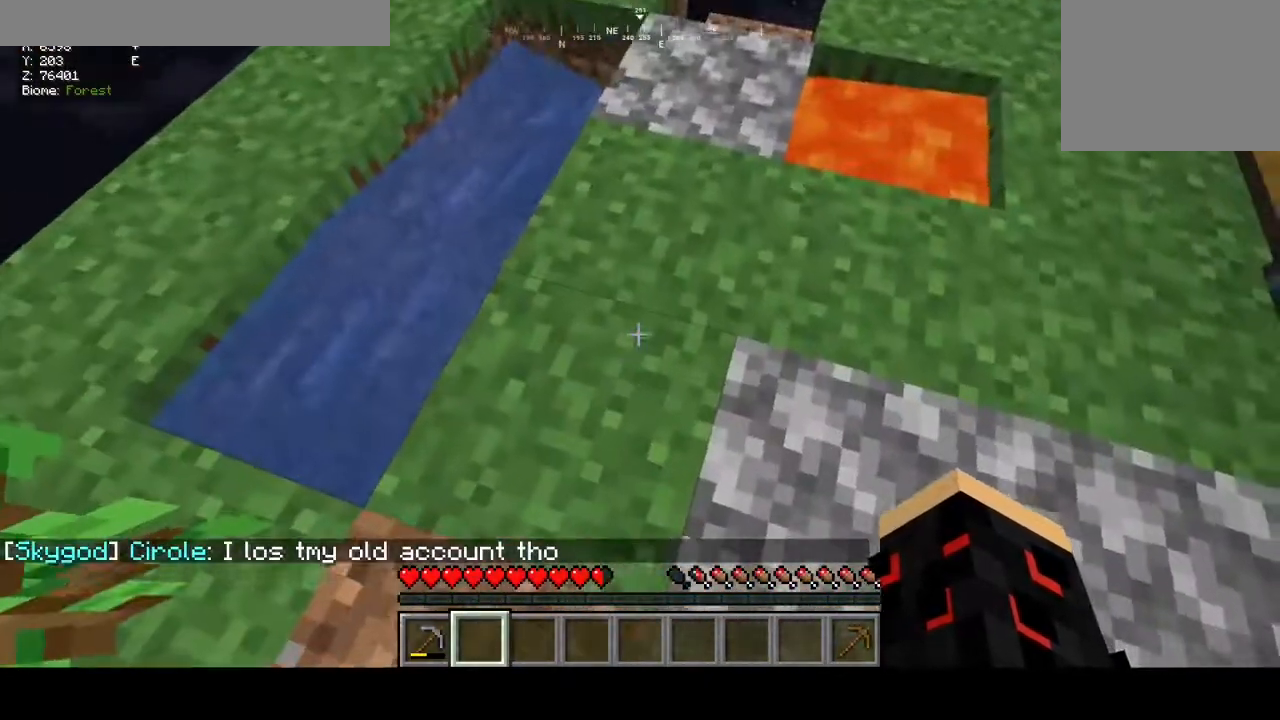
{"keys": [], "mouse": ["left"], "events": [[233, "mouse_left", "down"], [233, "w", "down"], [333, "w", "up"]]}
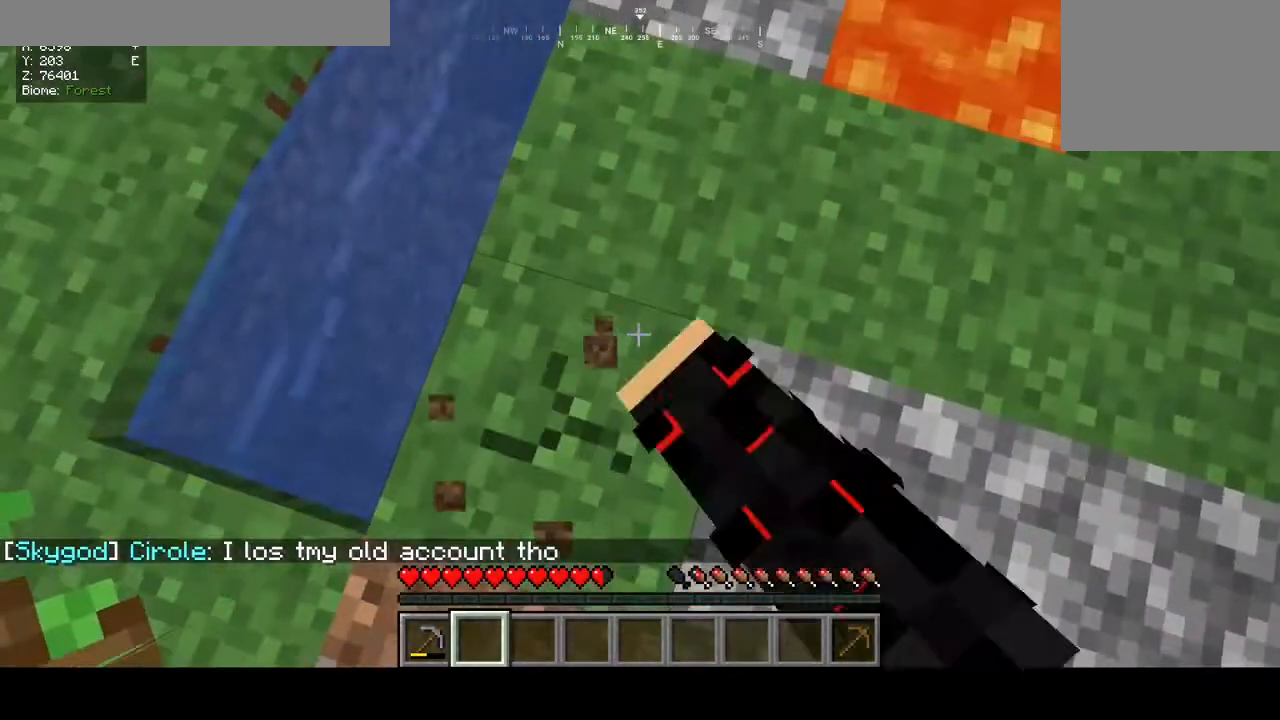
{"keys": [], "mouse": [], "events": [[133, "mouse_left", "up"]]}
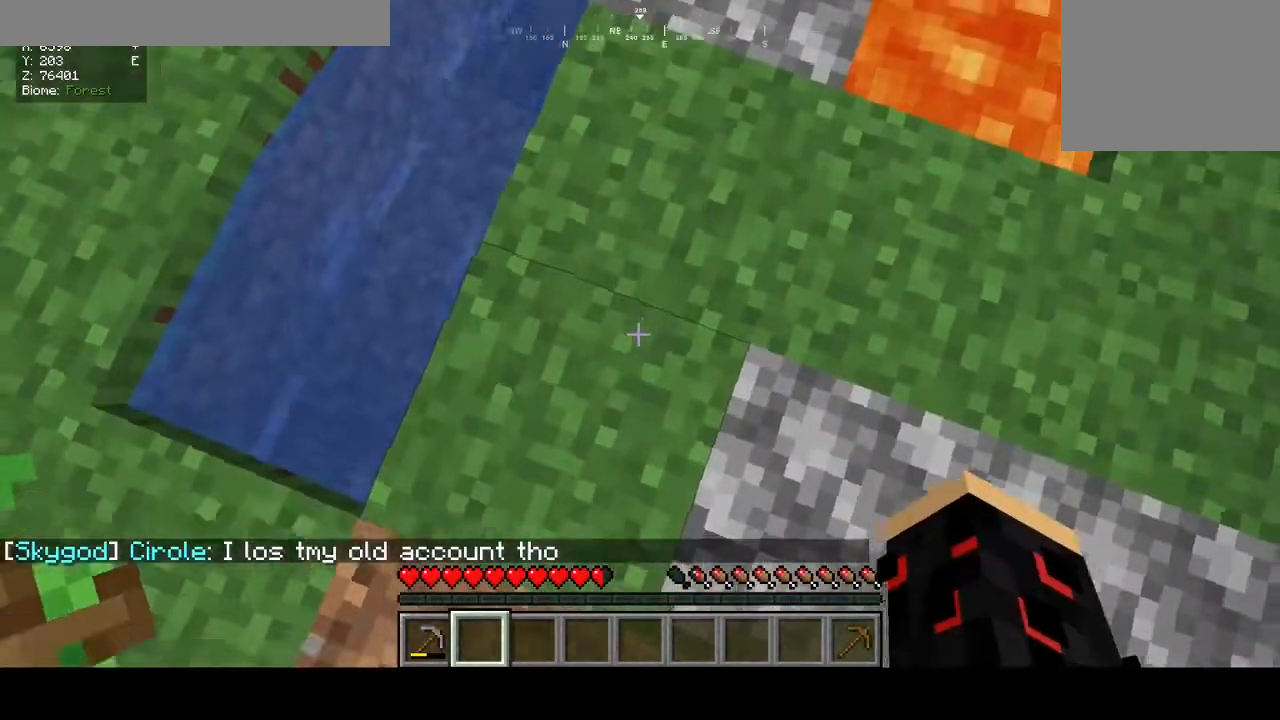
{"keys": [], "mouse": [], "events": [[67, "mouse_left", "down"], [333, "mouse_left", "up"]]}
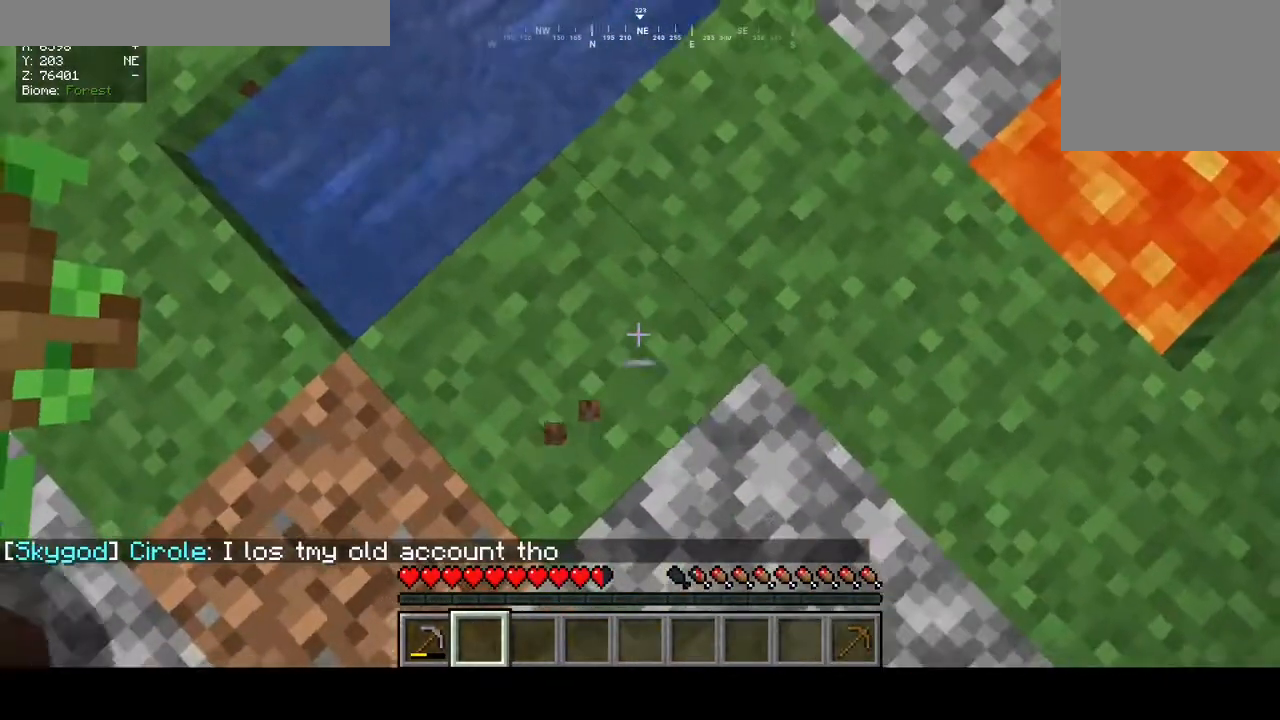
{"keys": ["d"], "mouse": [], "events": [[500, "d", "down"]]}
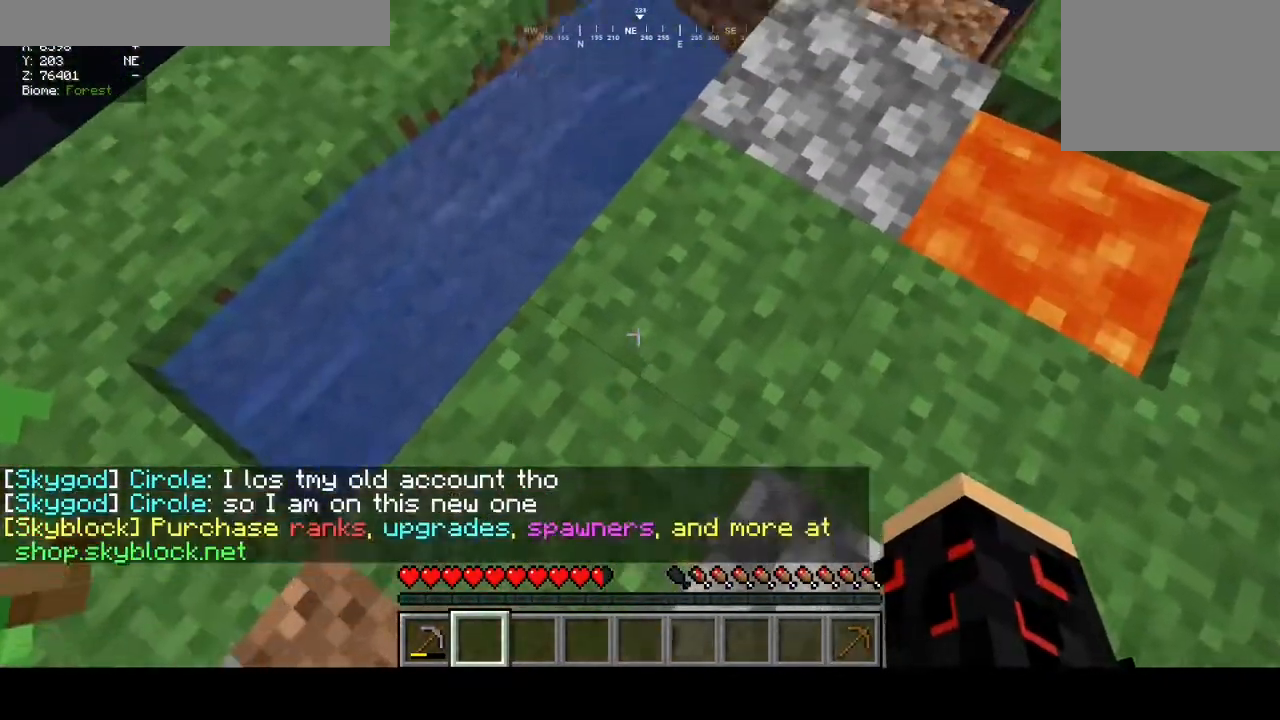
{"keys": ["w"], "mouse": [], "events": [[167, "d", "up"], [300, "w", "down"]]}
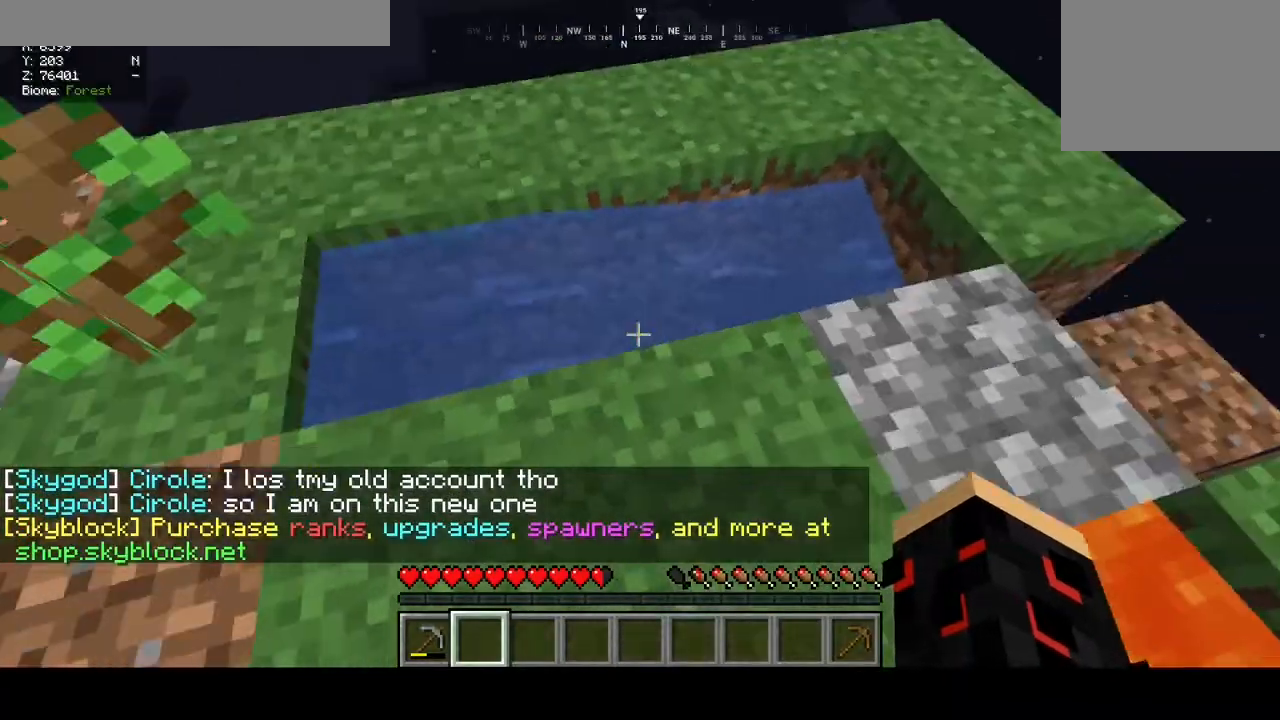
{"keys": [], "mouse": [], "events": [[200, "w", "up"], [367, "a", "down"], [467, "a", "up"]]}
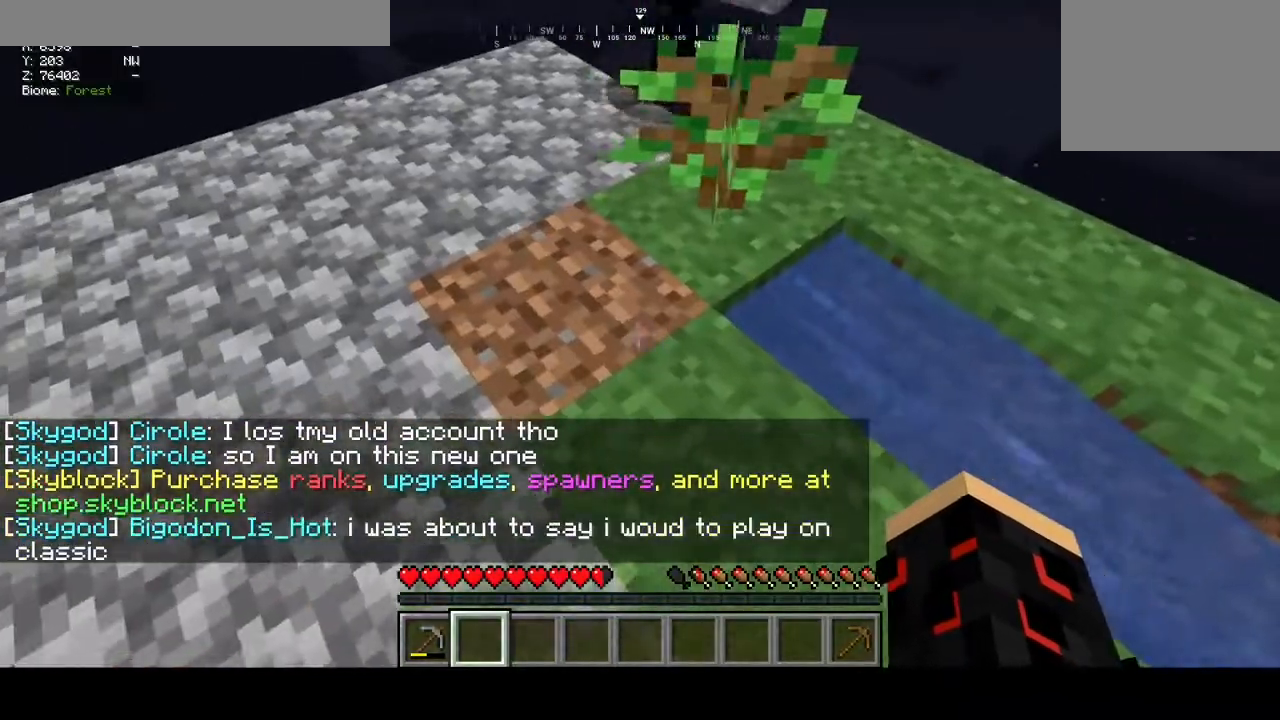
{"keys": [], "mouse": [], "events": [[267, "w", "down"], [400, "w", "up"]]}
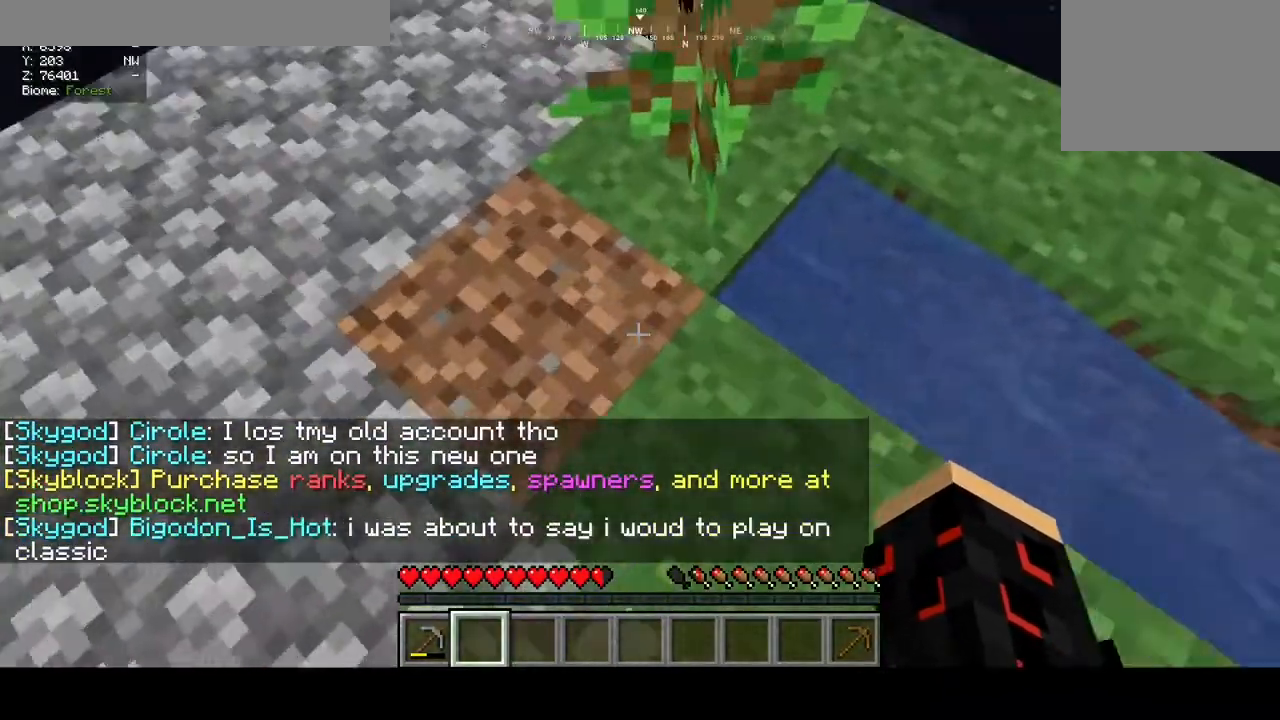
{"keys": [], "mouse": ["left"], "events": [[67, "d", "down"], [167, "d", "up"], [433, "mouse_left", "down"]]}
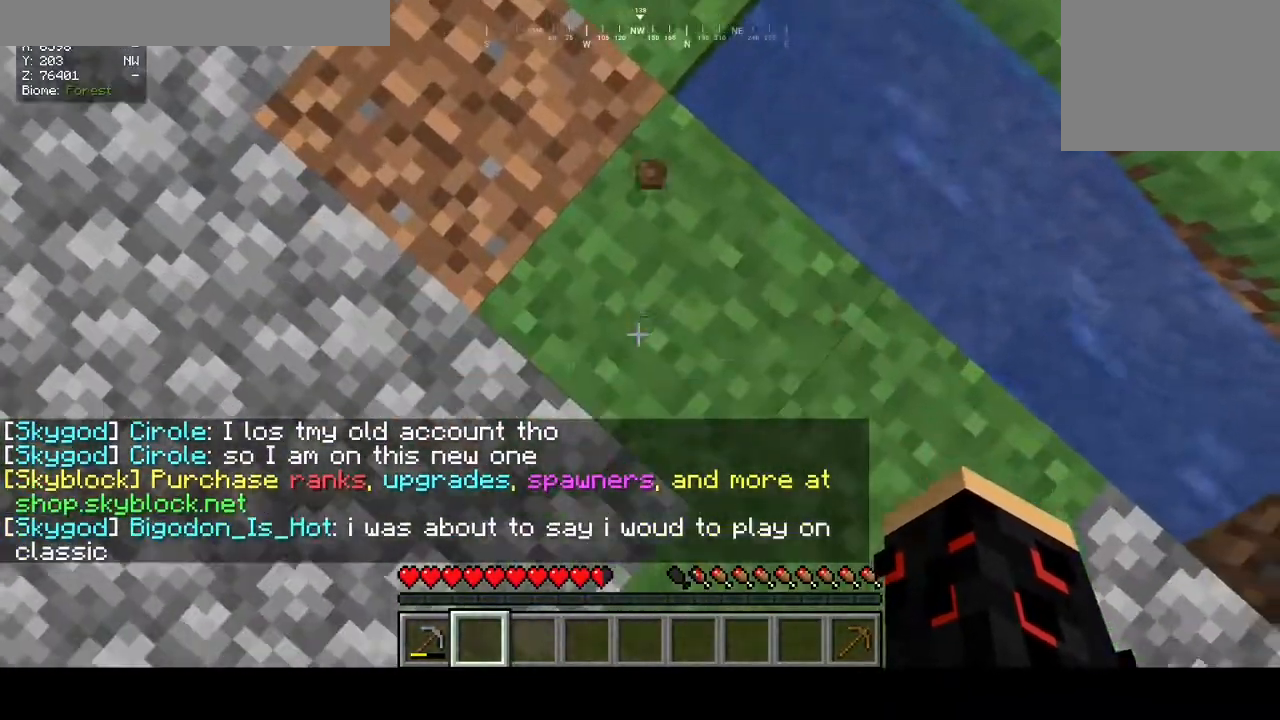
{"keys": [], "mouse": ["left"], "events": [[300, "d", "down"], [400, "d", "up"]]}
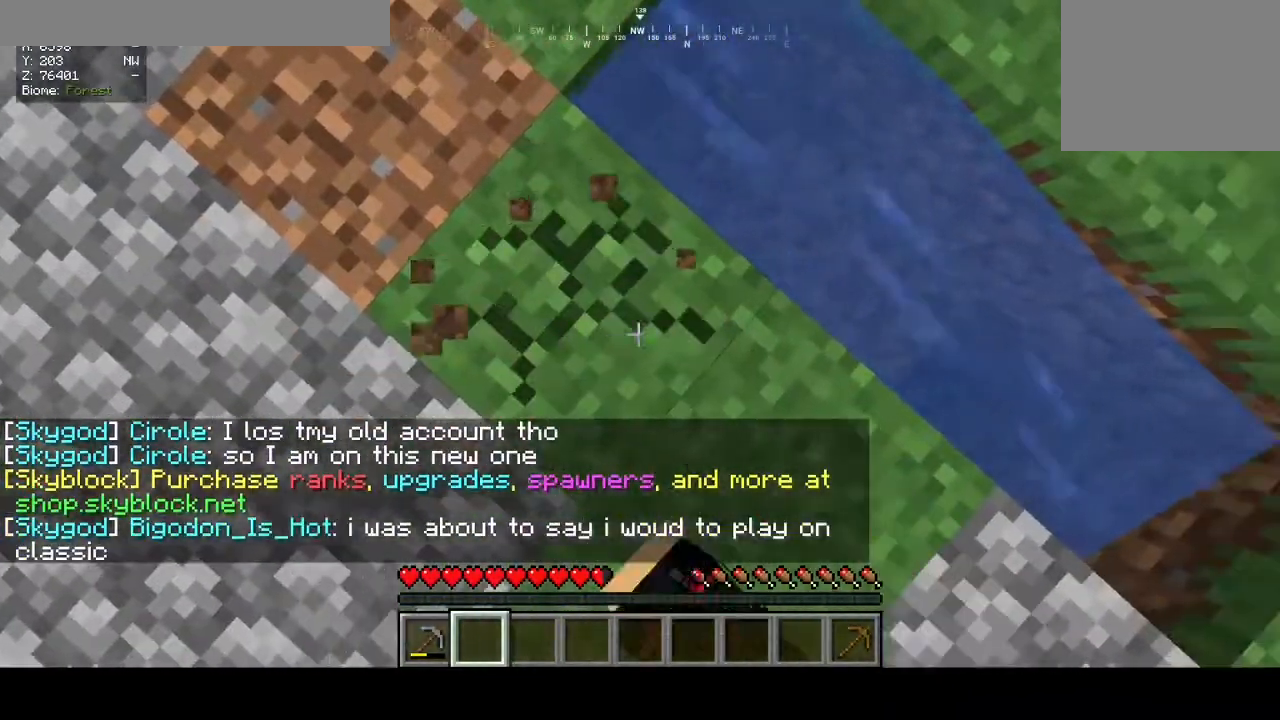
{"keys": ["d"], "mouse": ["left"], "events": [[167, "a", "down"], [267, "a", "up"], [433, "d", "down"]]}
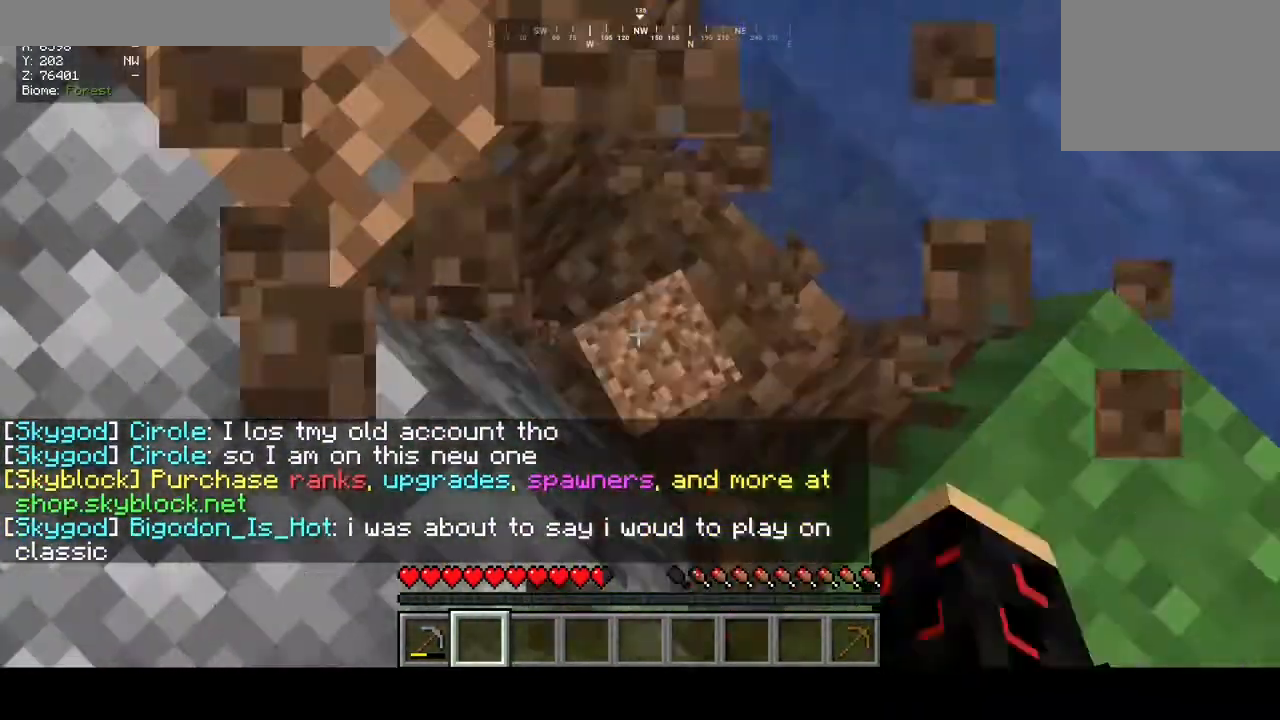
{"keys": [], "mouse": [], "events": [[67, "d", "up"], [67, "mouse_left", "up"], [167, "a", "down"], [300, "a", "up"]]}
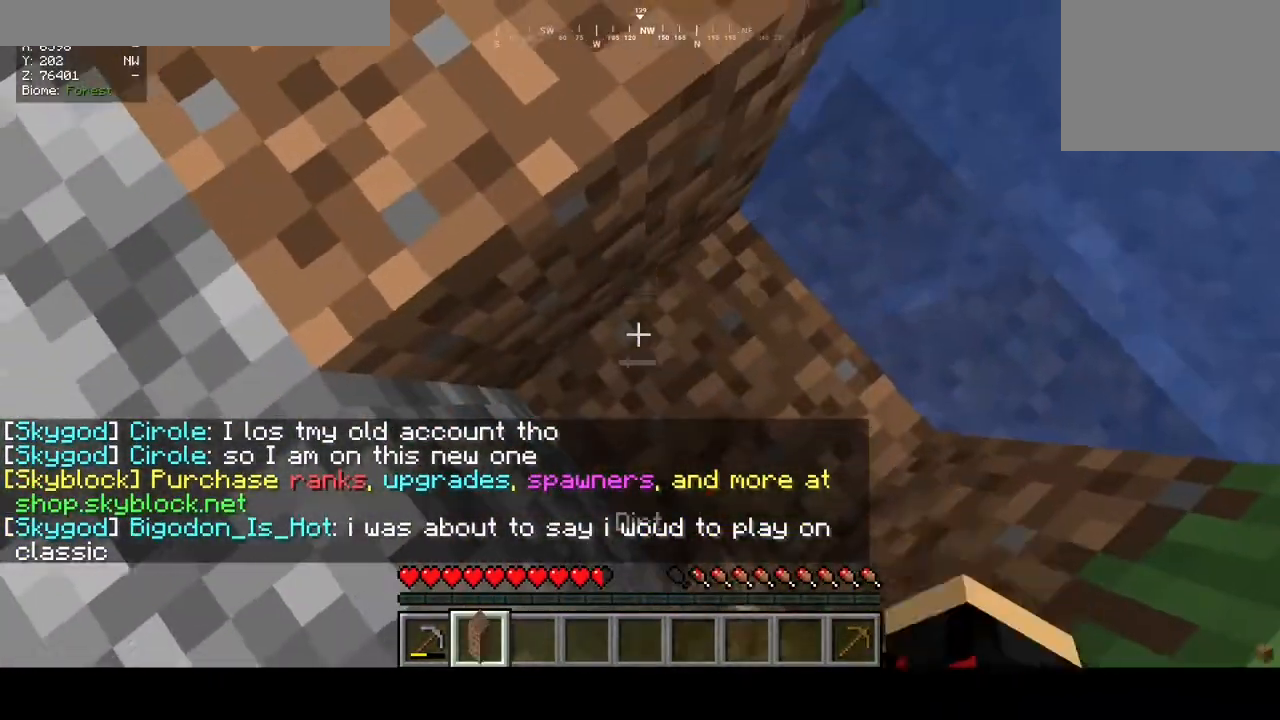
{"keys": [], "mouse": [], "events": [[167, "s", "down"], [233, "a", "down"], [367, "s", "up"], [433, "a", "up"]]}
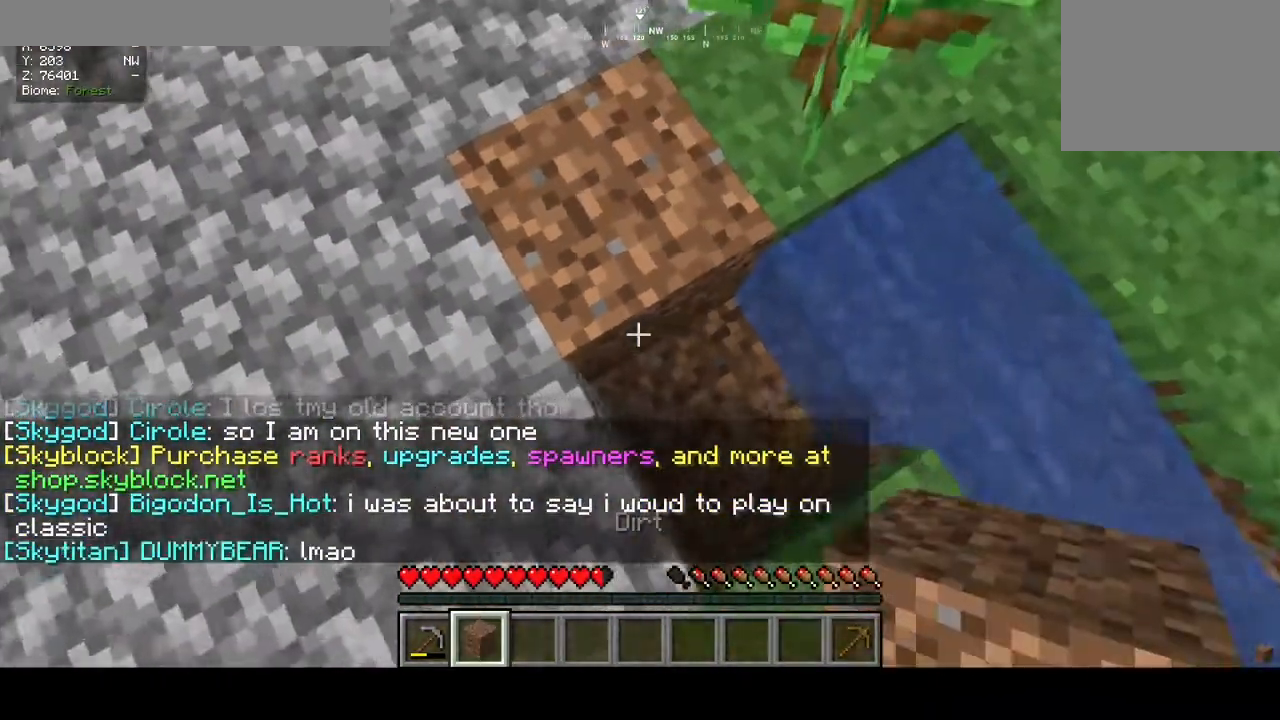
{"keys": [], "mouse": [], "events": [[233, "a", "down"], [367, "a", "up"]]}
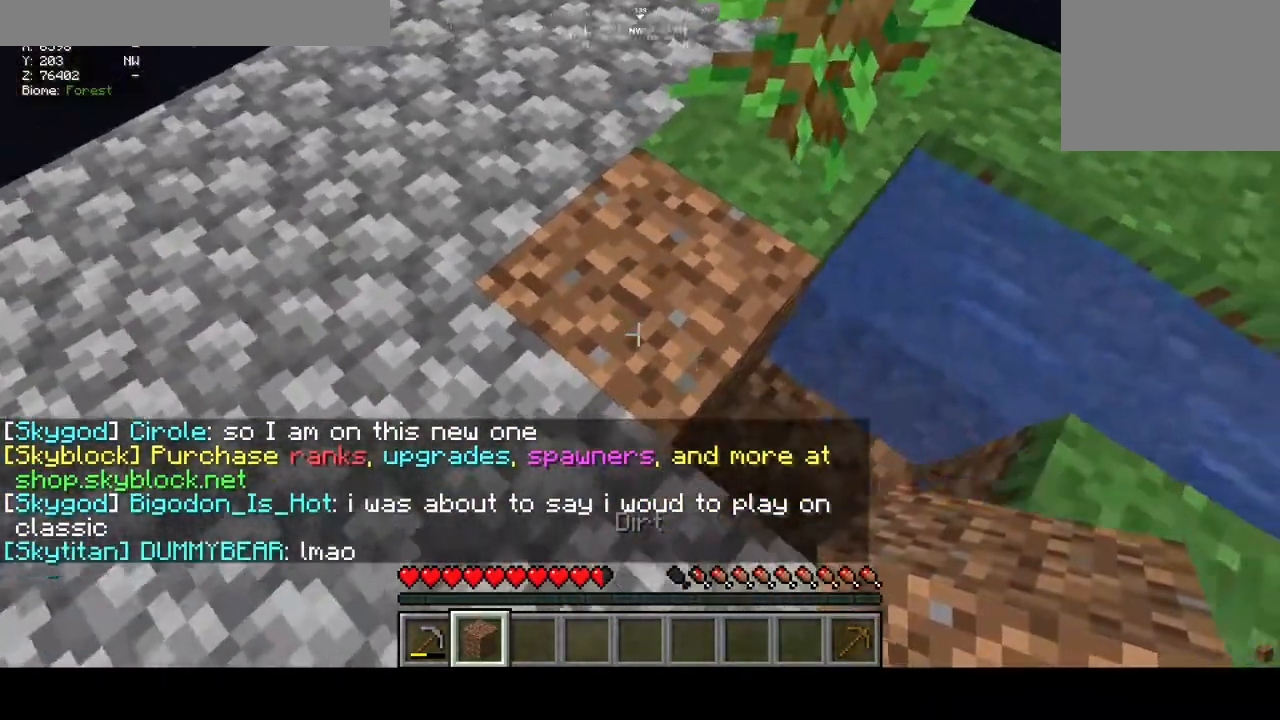
{"keys": [], "mouse": ["left"], "events": [[33, "d", "down"], [167, "mouse_left", "down"], [200, "d", "up"], [200, "w", "down"], [300, "w", "up"]]}
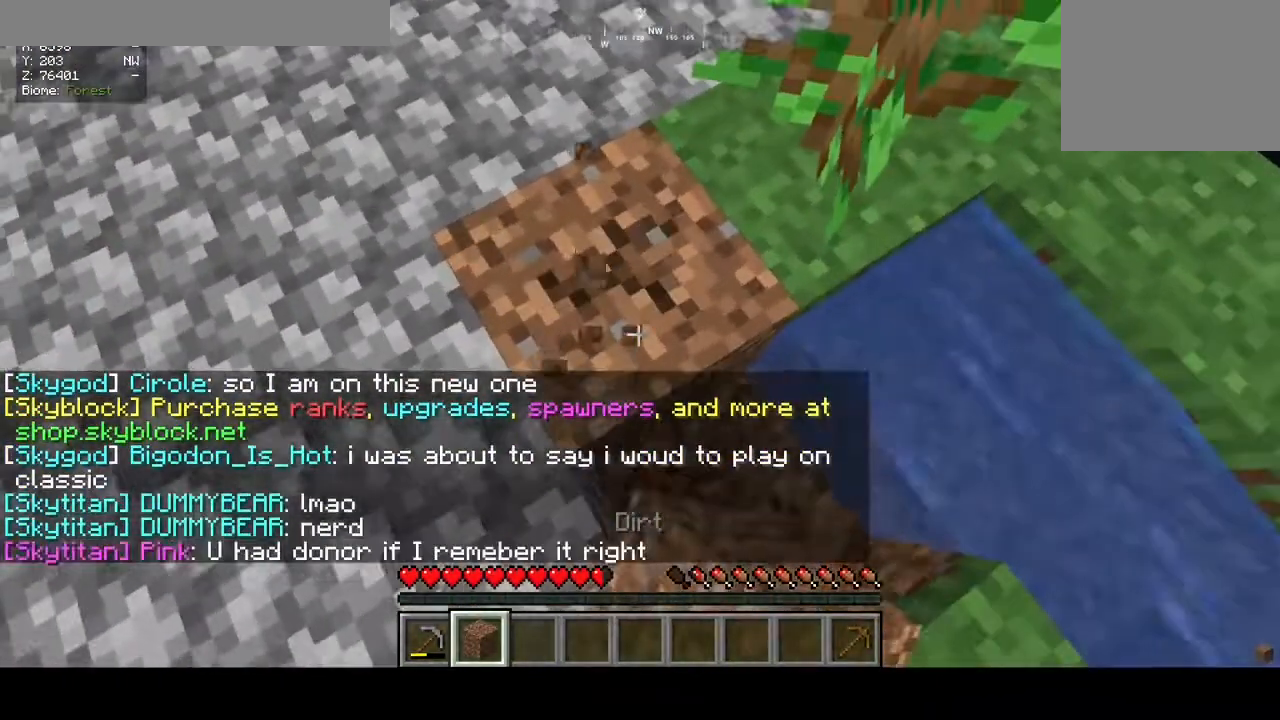
{"keys": [], "mouse": ["left"], "events": []}
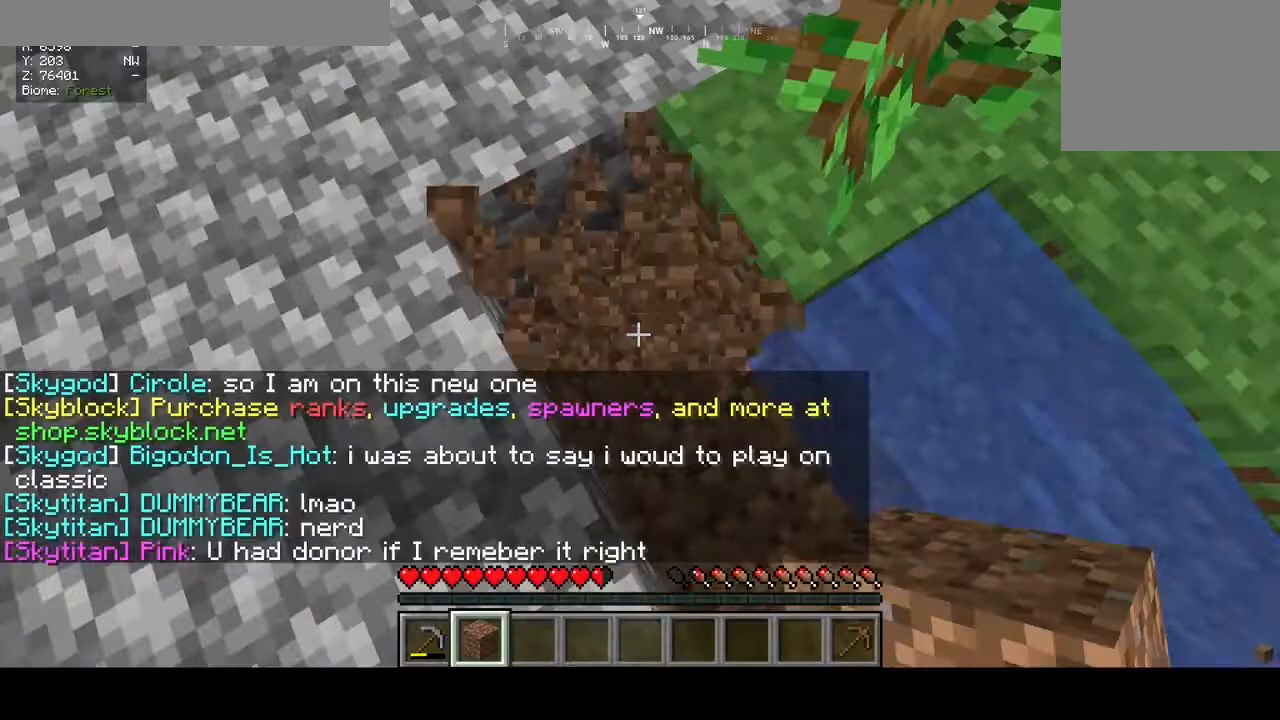
{"keys": [], "mouse": [], "events": [[167, "w", "down"], [267, "mouse_left", "up"], [300, "w", "up"]]}
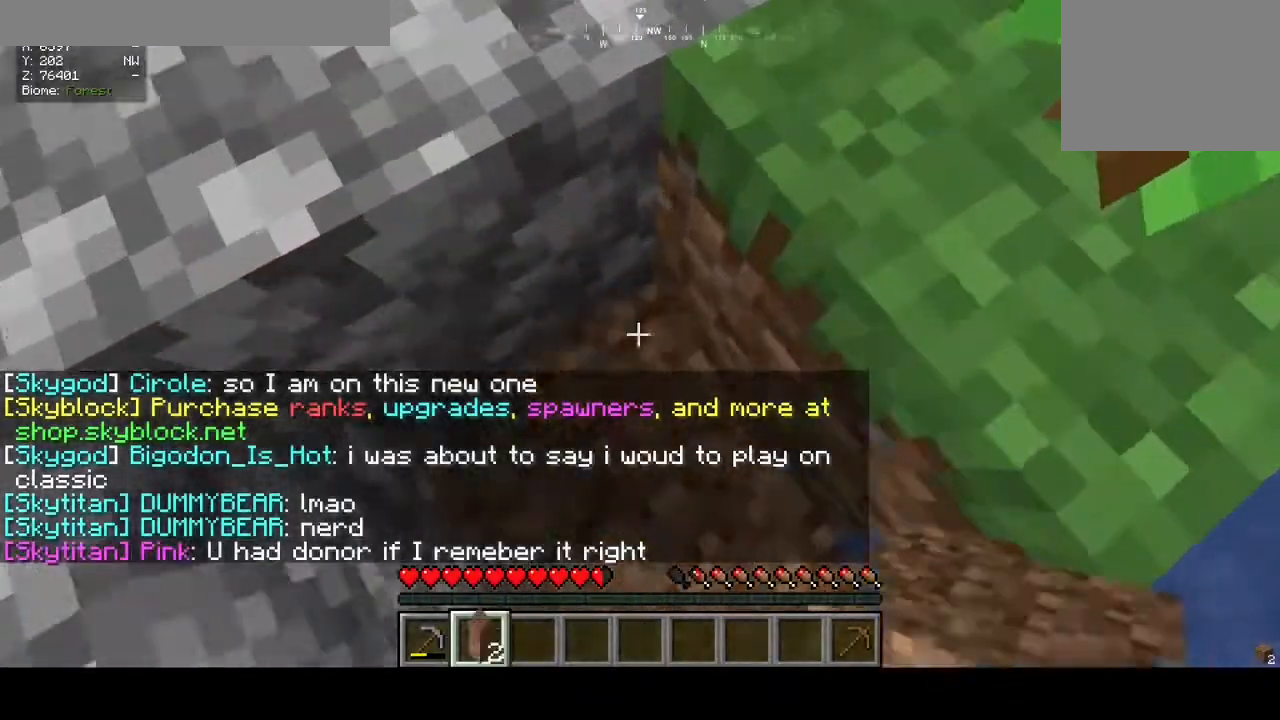
{"keys": ["s"], "mouse": [], "events": [[67, "s", "down"]]}
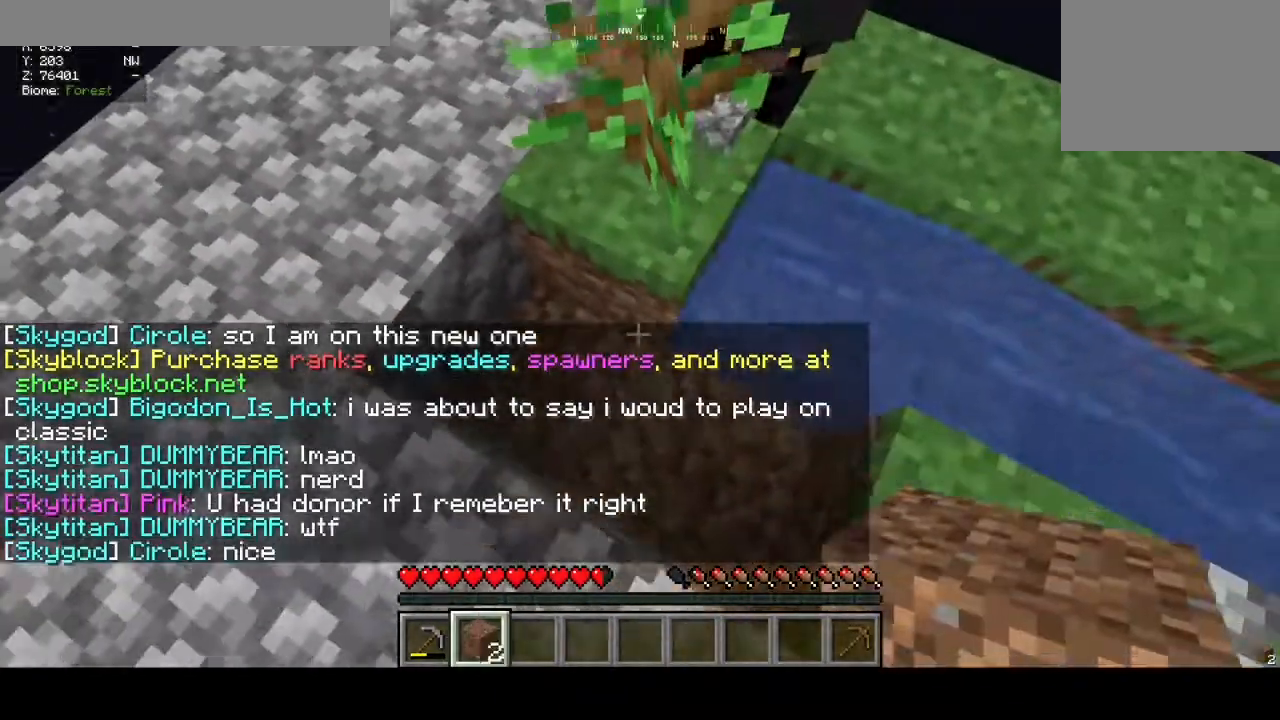
{"keys": [], "mouse": [], "events": [[33, "s", "up"], [233, "a", "down"], [300, "a", "up"]]}
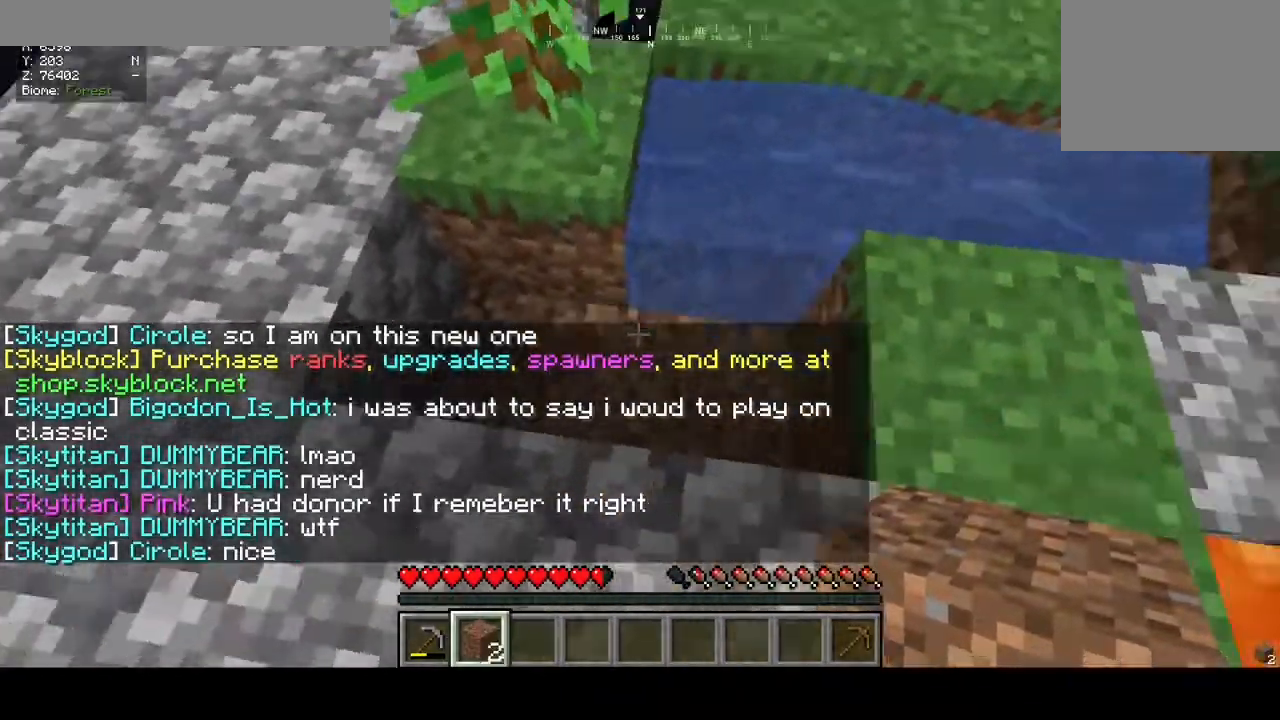
{"keys": [], "mouse": [], "events": []}
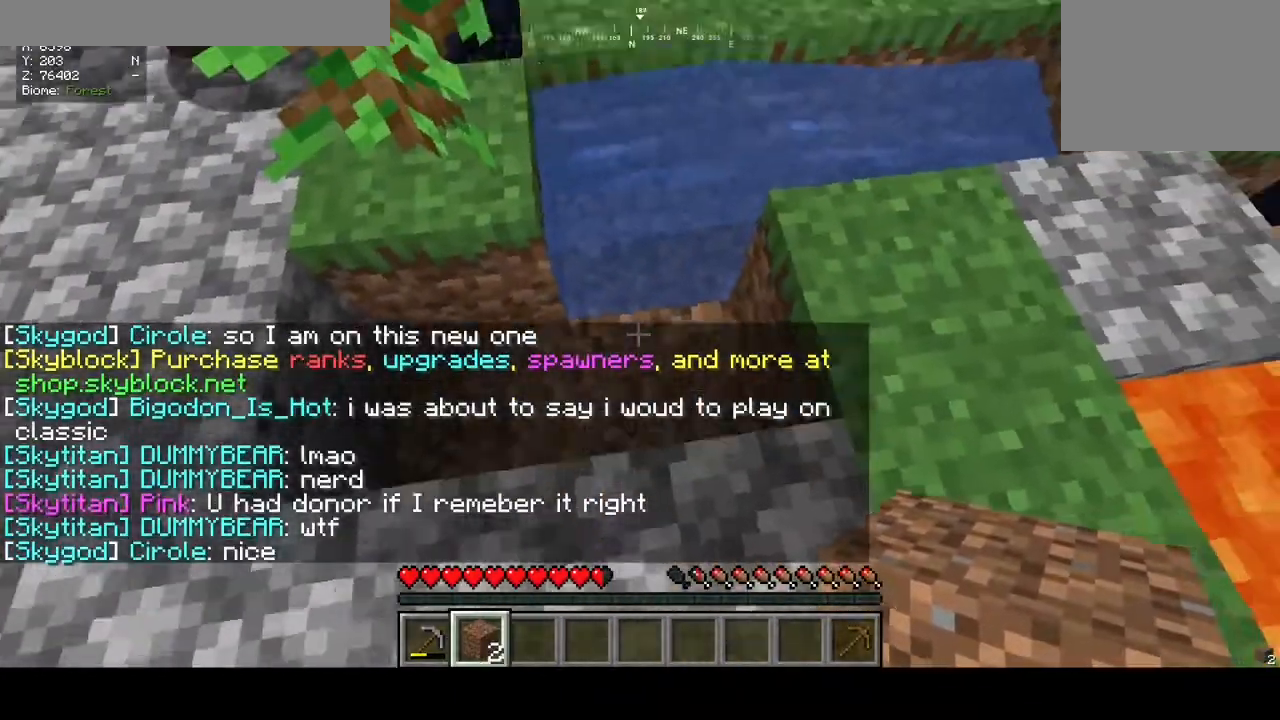
{"keys": [], "mouse": [], "events": []}
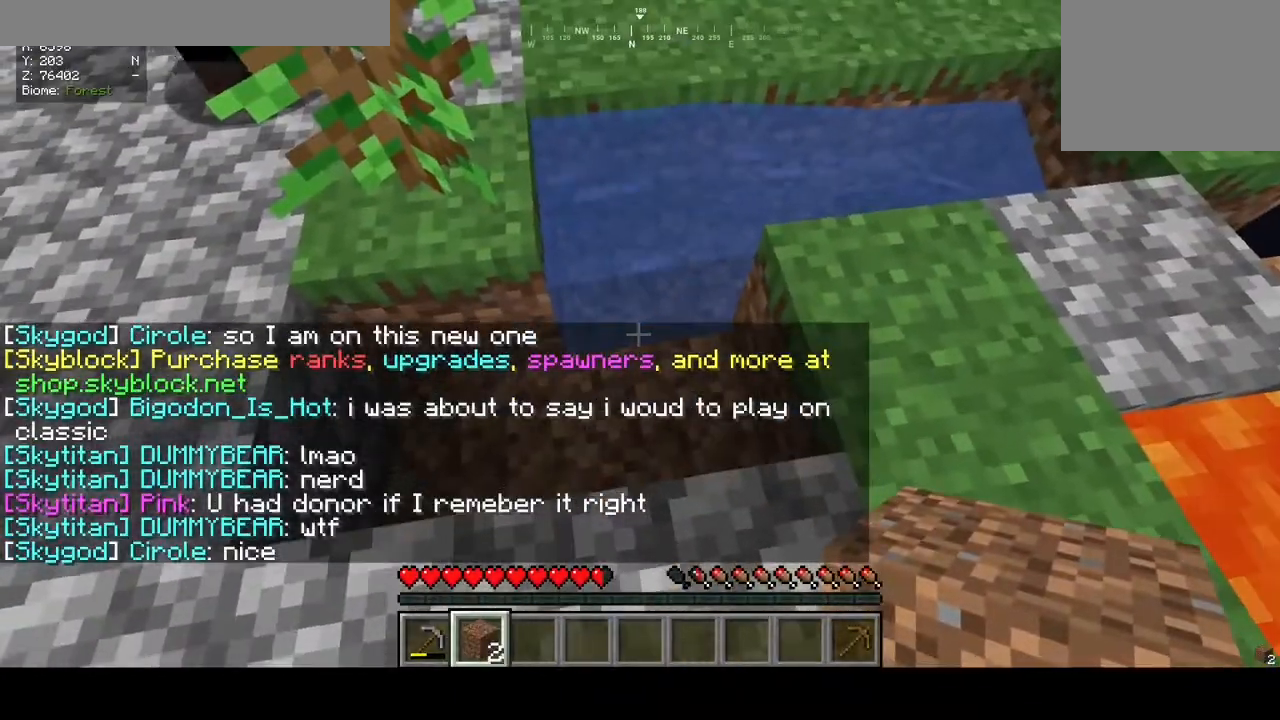
{"keys": [], "mouse": [], "events": []}
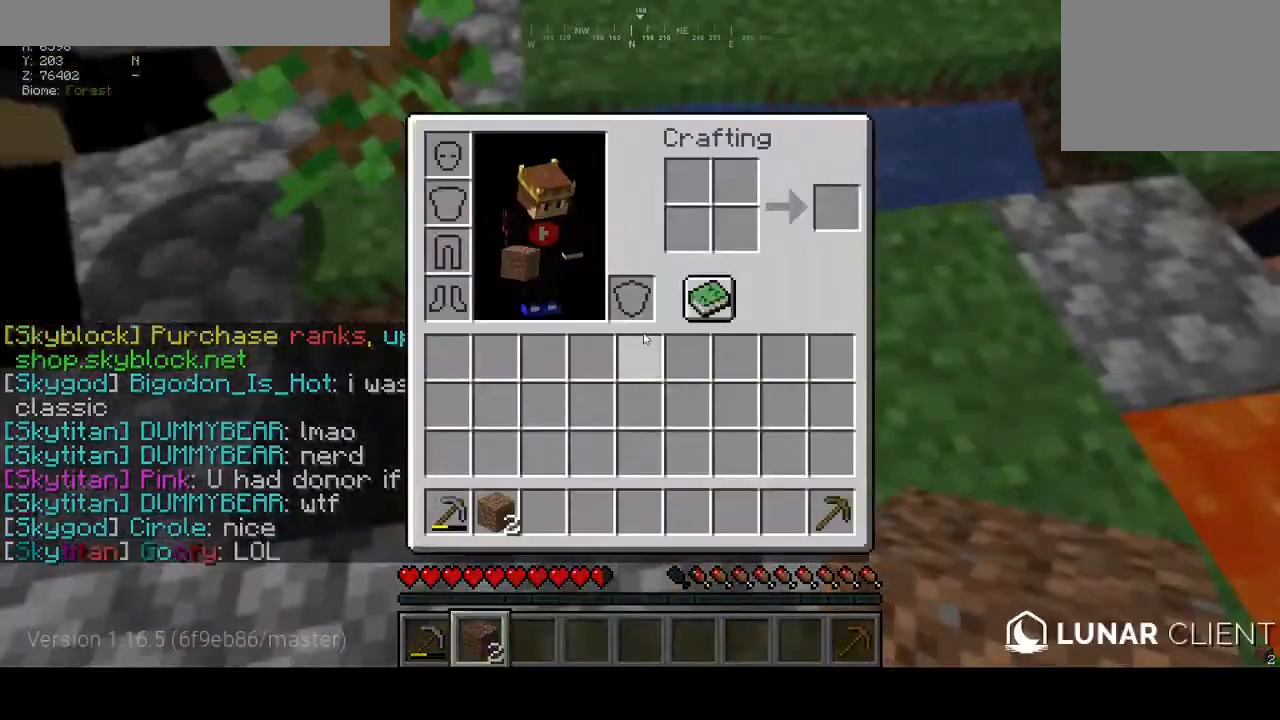
{"keys": [], "mouse": [], "events": []}
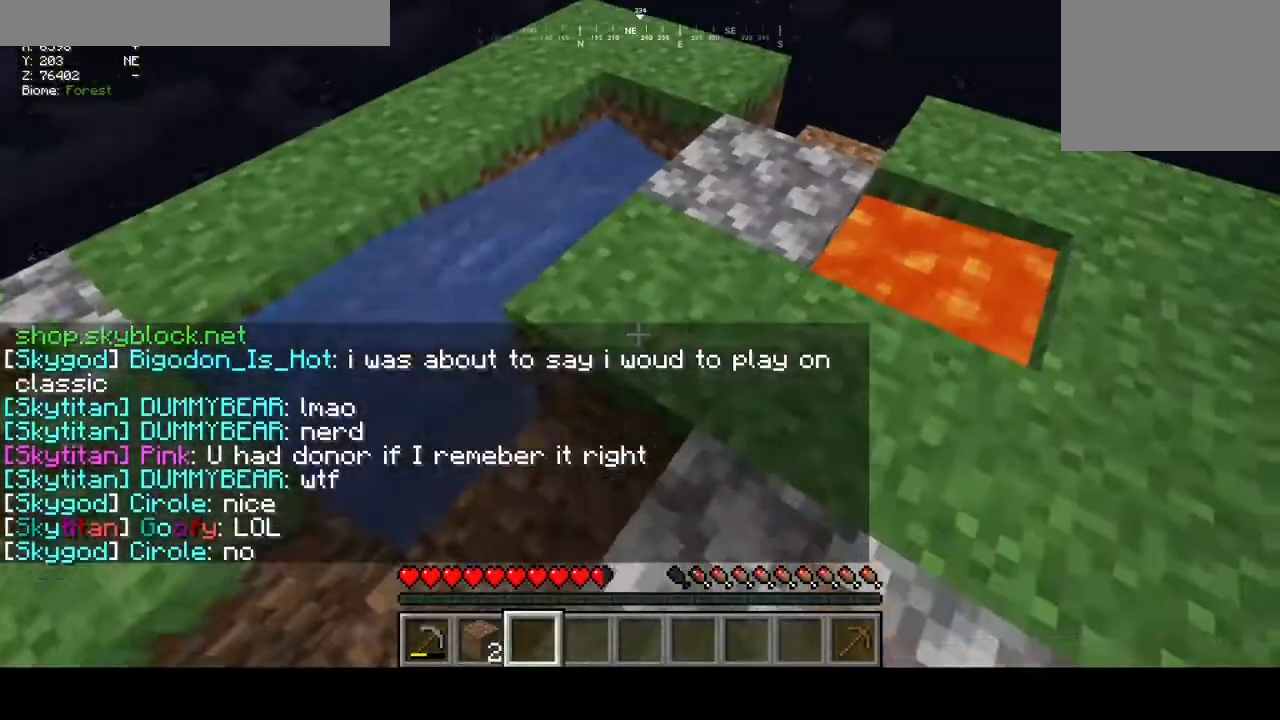
{"keys": ["w"], "mouse": [], "events": [[33, "w", "down"], [200, "w", "up"], [400, "w", "down"]]}
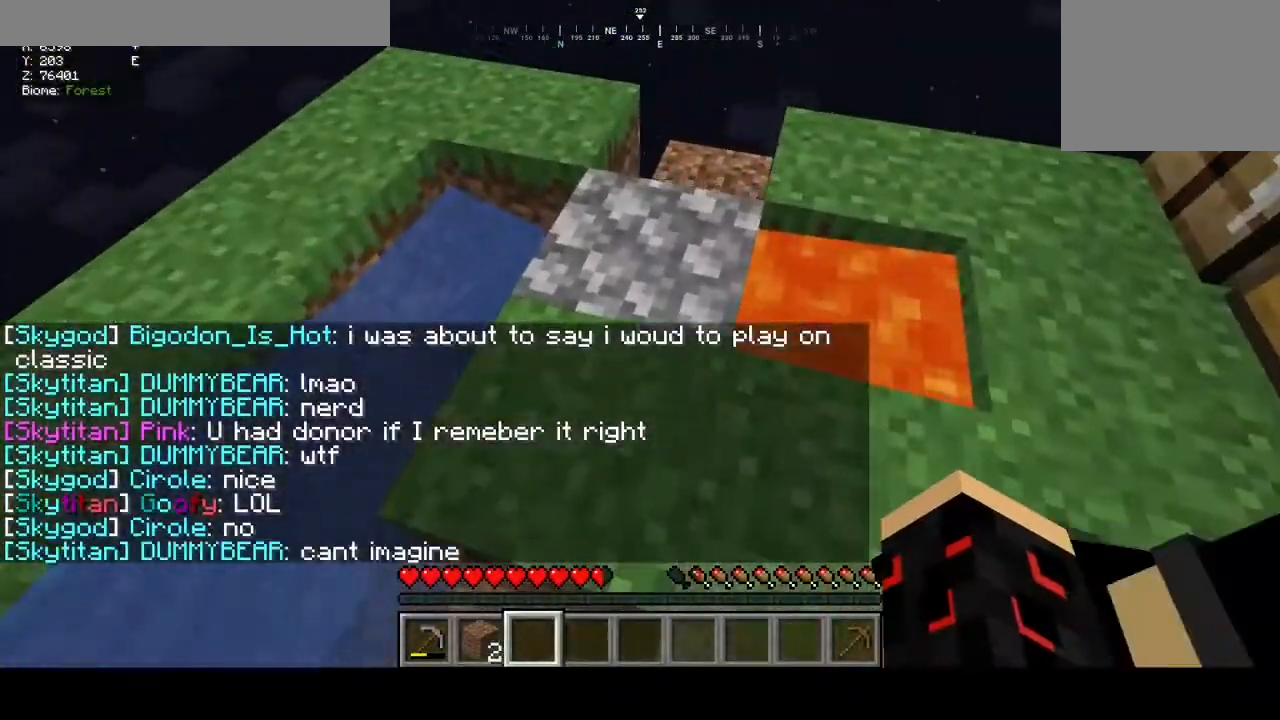
{"keys": [], "mouse": [], "events": [[300, "d", "down"], [367, "w", "up"], [433, "d", "up"]]}
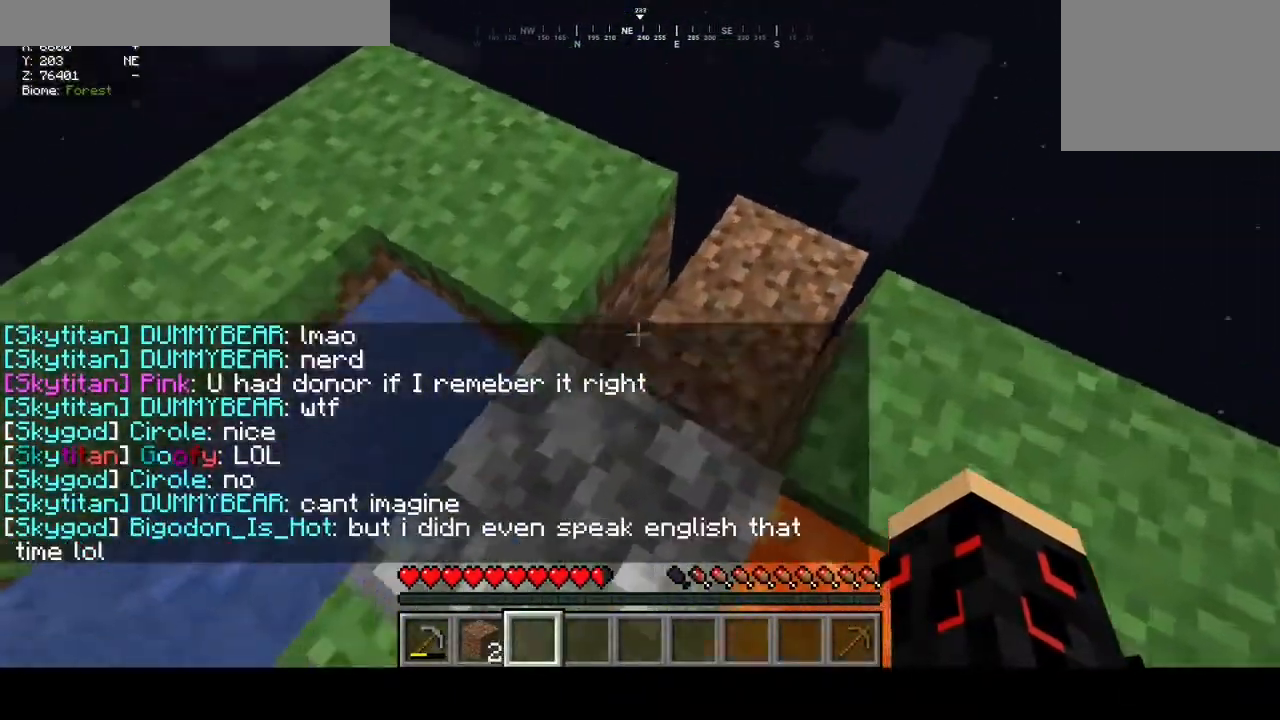
{"keys": [], "mouse": [], "events": [[33, "w", "down"], [233, "w", "up"]]}